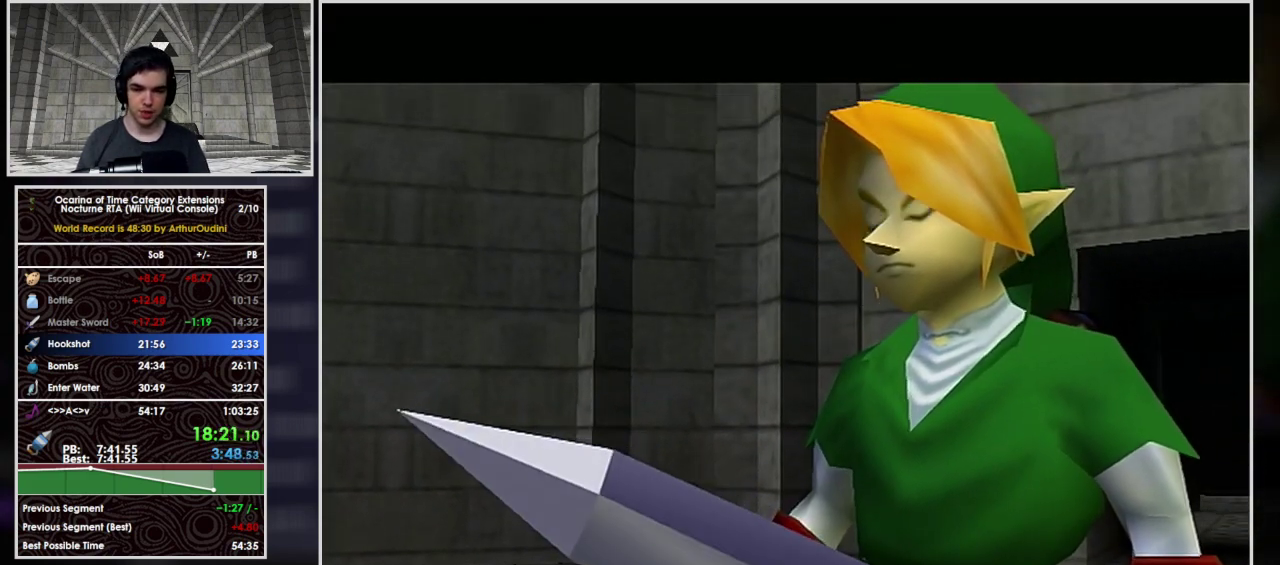
Gameplay with a controller (Nintendo layout); each line is a JSON object with the inputs held at the frame after it. "events" lists button and stick changes between this image and that frame as [ms after this image, input, new state], when the widget could be followed in between. Not read: L3 R3.
{"buttons": [], "left_stick": "center", "events": [[33, "B", "up"], [100, "A", "up"], [100, "B", "down"], [167, "A", "down"], [167, "B", "up"], [233, "A", "up"], [233, "B", "down"], [300, "A", "down"], [300, "B", "up"], [367, "A", "up"], [367, "B", "down"], [467, "B", "up"]]}
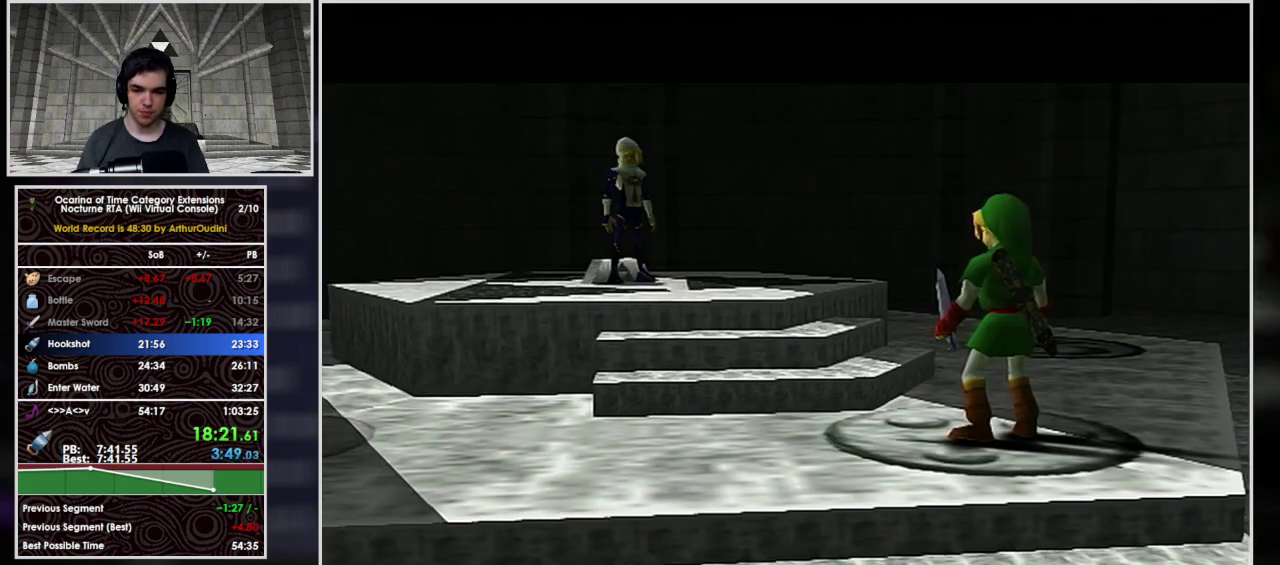
{"buttons": ["B"], "left_stick": "center", "events": [[33, "B", "down"], [100, "A", "down"], [100, "B", "up"], [167, "A", "up"], [300, "B", "down"], [367, "A", "down"], [367, "B", "up"], [433, "A", "up"], [433, "B", "down"]]}
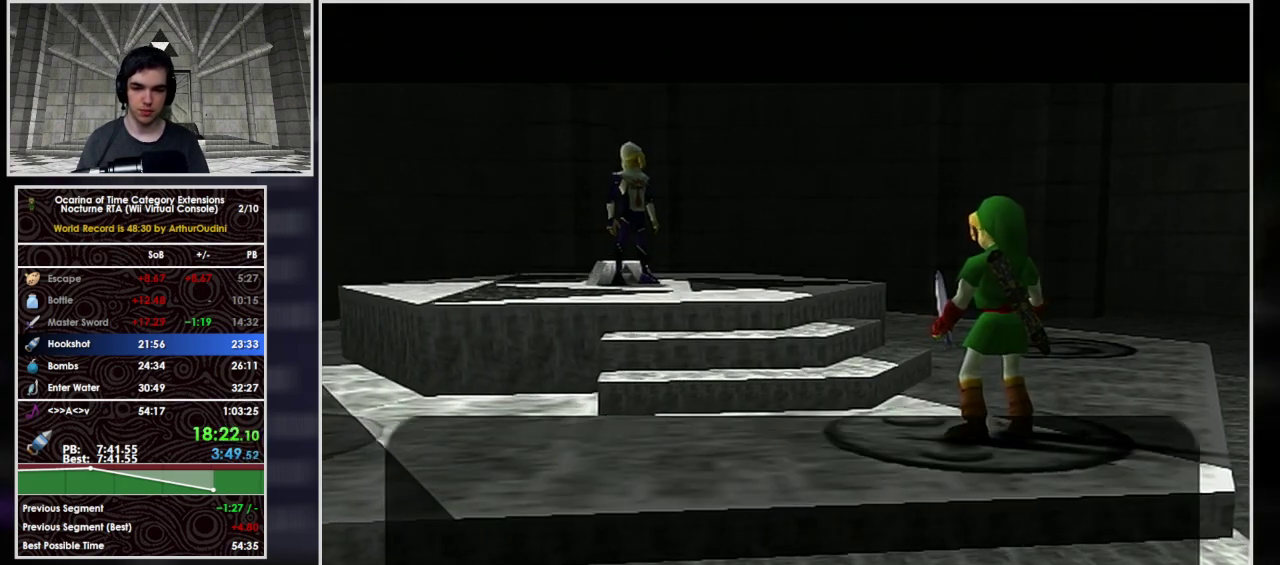
{"buttons": ["B"], "left_stick": "center", "events": [[33, "A", "down"], [33, "B", "up"], [100, "A", "up"], [100, "B", "down"], [300, "A", "down"], [300, "B", "up"], [367, "A", "up"], [433, "A", "down"], [500, "A", "up"], [500, "B", "down"]]}
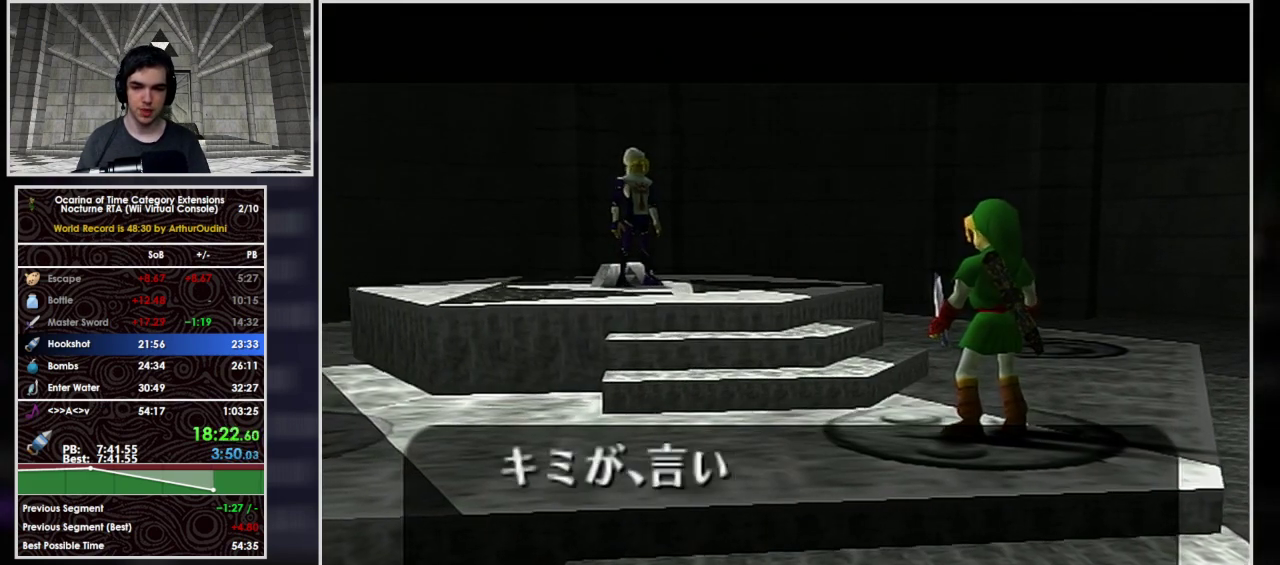
{"buttons": ["A"], "left_stick": "center", "events": [[200, "A", "down"], [300, "B", "up"], [367, "A", "up"], [400, "B", "down"], [467, "A", "down"], [467, "B", "up"]]}
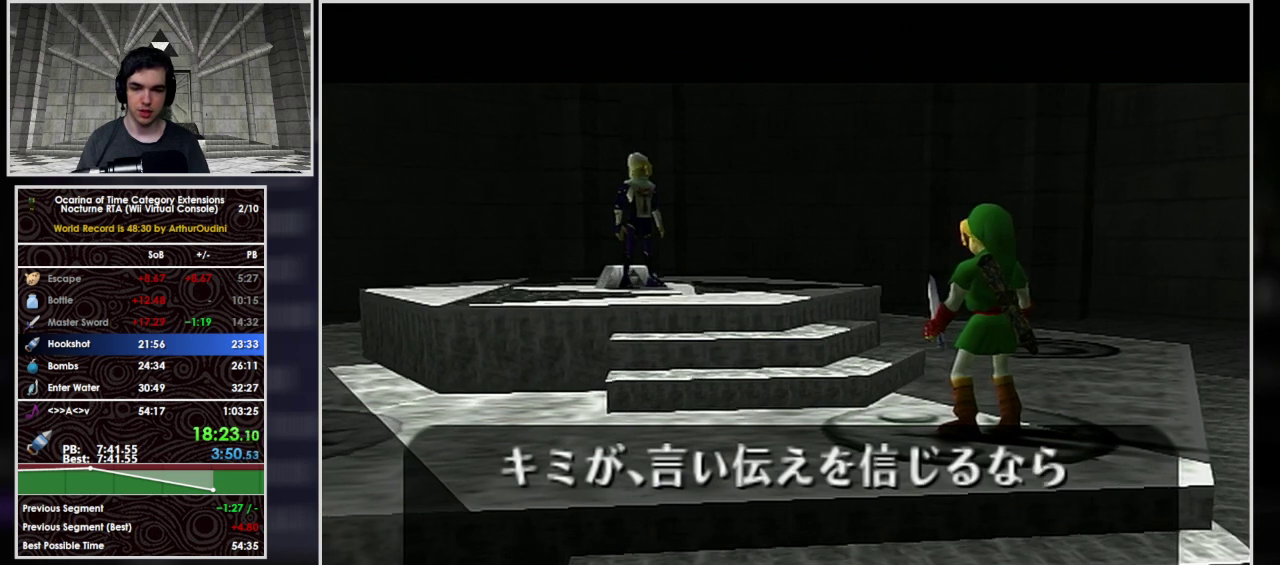
{"buttons": ["B"], "left_stick": "center"}
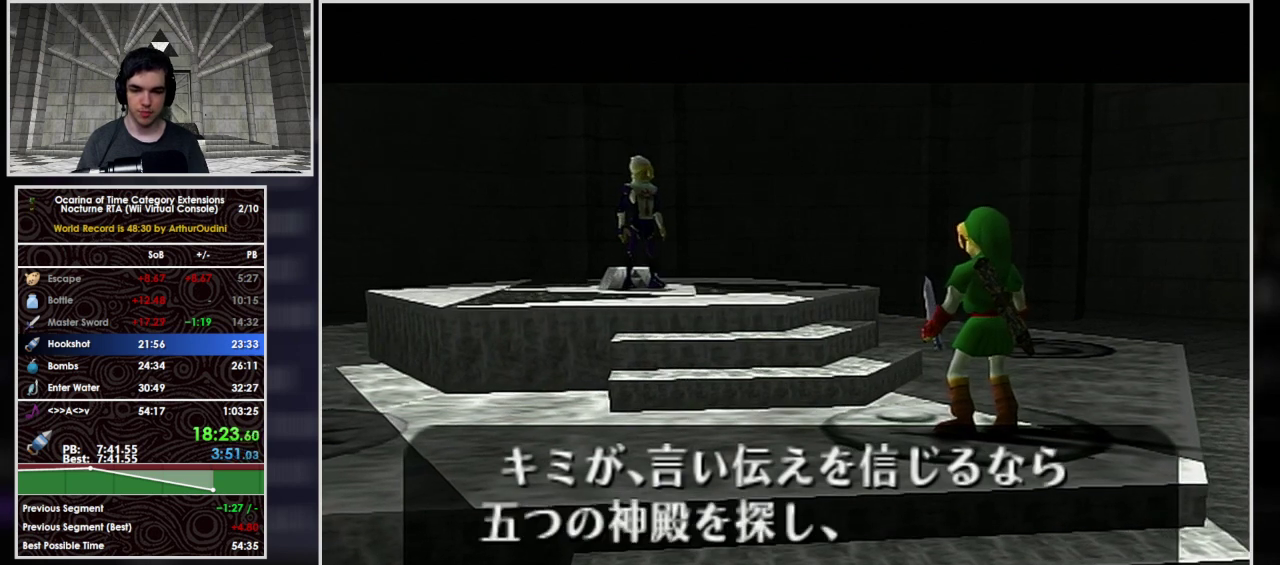
{"buttons": ["A"], "left_stick": "center"}
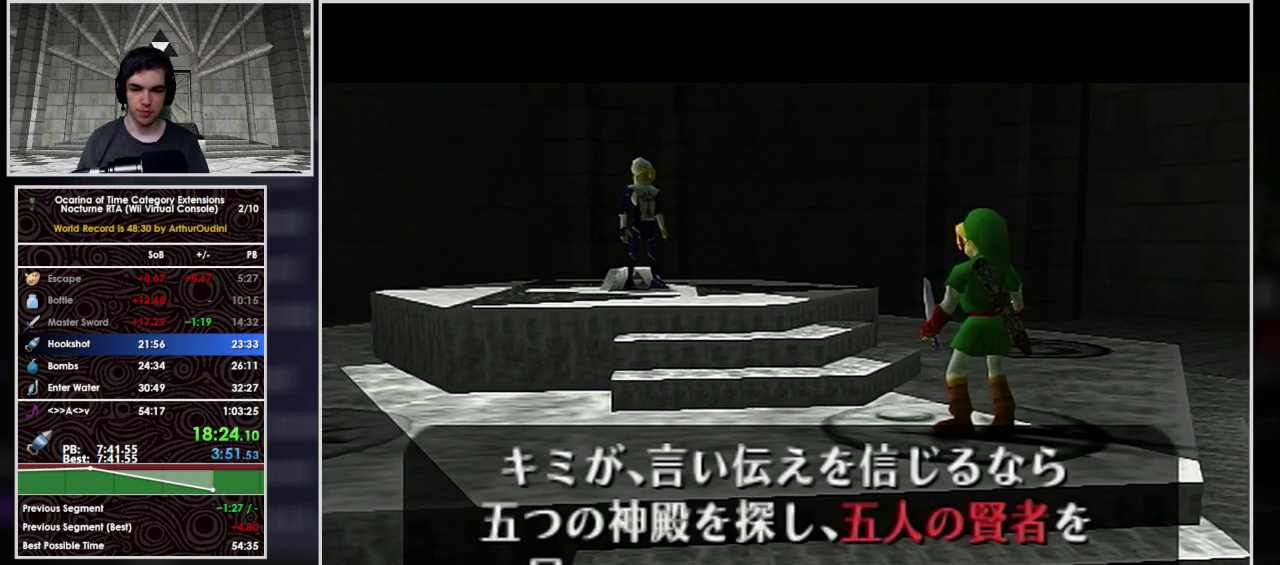
{"buttons": ["B"], "left_stick": "center", "events": [[33, "A", "up"], [67, "B", "down"], [133, "A", "down"], [133, "B", "up"], [300, "A", "up"], [333, "B", "down"], [400, "A", "down"], [400, "B", "up"], [467, "A", "up"], [467, "B", "down"]]}
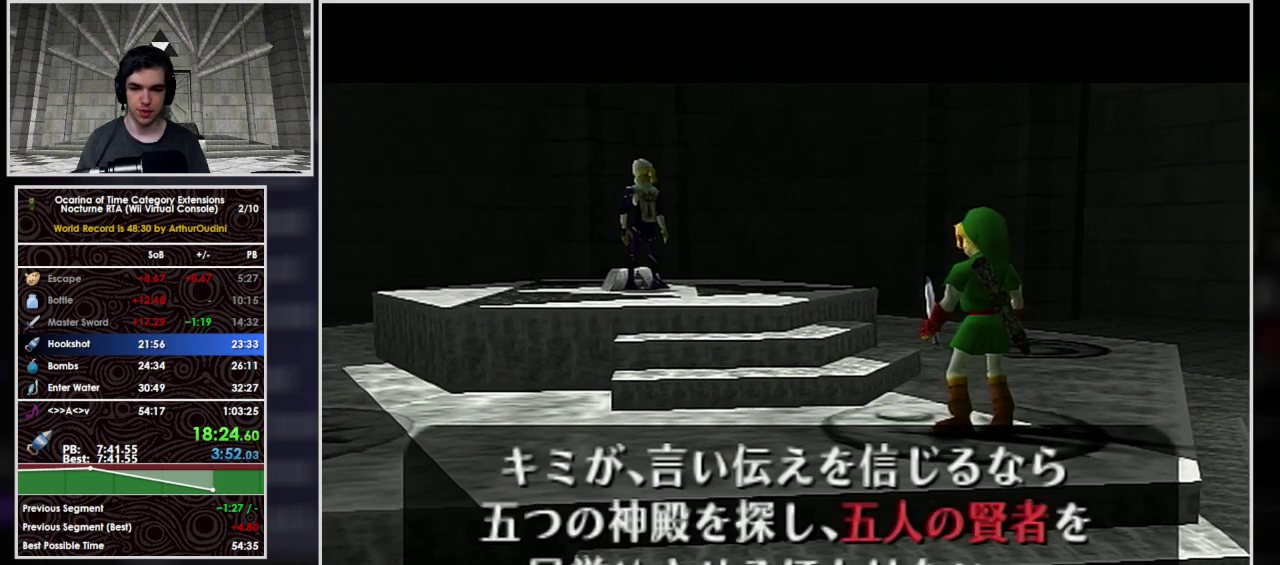
{"buttons": ["A"], "left_stick": "center", "events": [[33, "A", "down"], [33, "B", "up"], [100, "A", "up"], [133, "B", "down"], [200, "A", "down"], [333, "B", "up"], [400, "A", "up"], [400, "B", "down"], [467, "A", "down"], [467, "B", "up"]]}
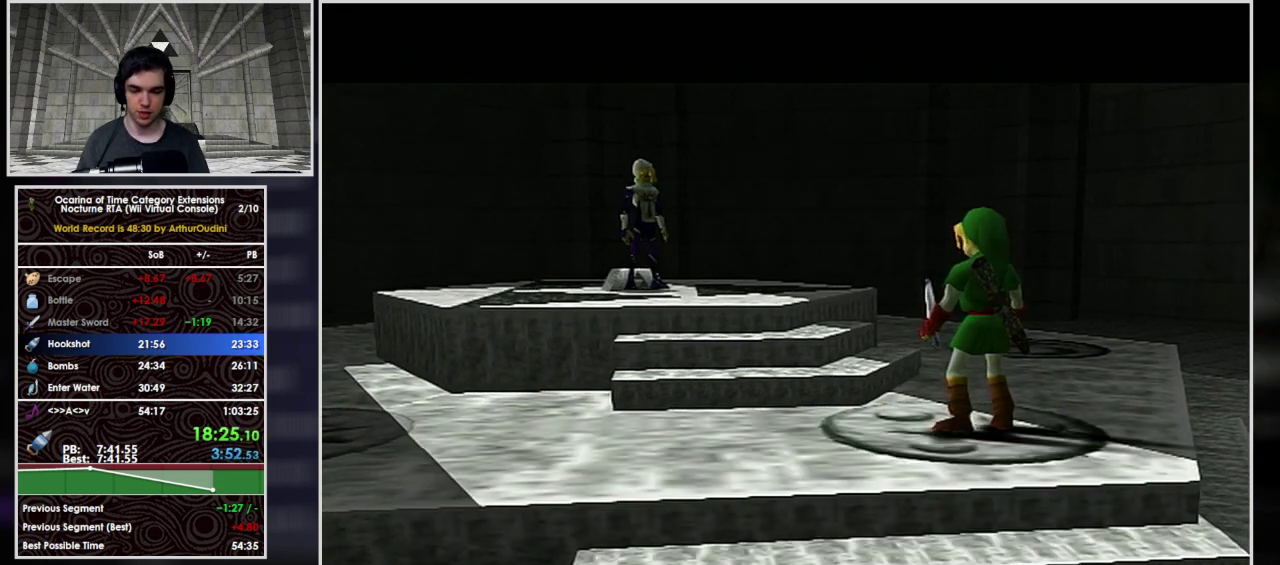
{"buttons": ["B"], "left_stick": "center", "events": [[33, "A", "up"], [33, "B", "down"], [133, "A", "down"], [133, "B", "up"], [300, "A", "up"], [333, "B", "down"], [400, "A", "down"], [400, "B", "up"], [467, "A", "up"], [500, "B", "down"]]}
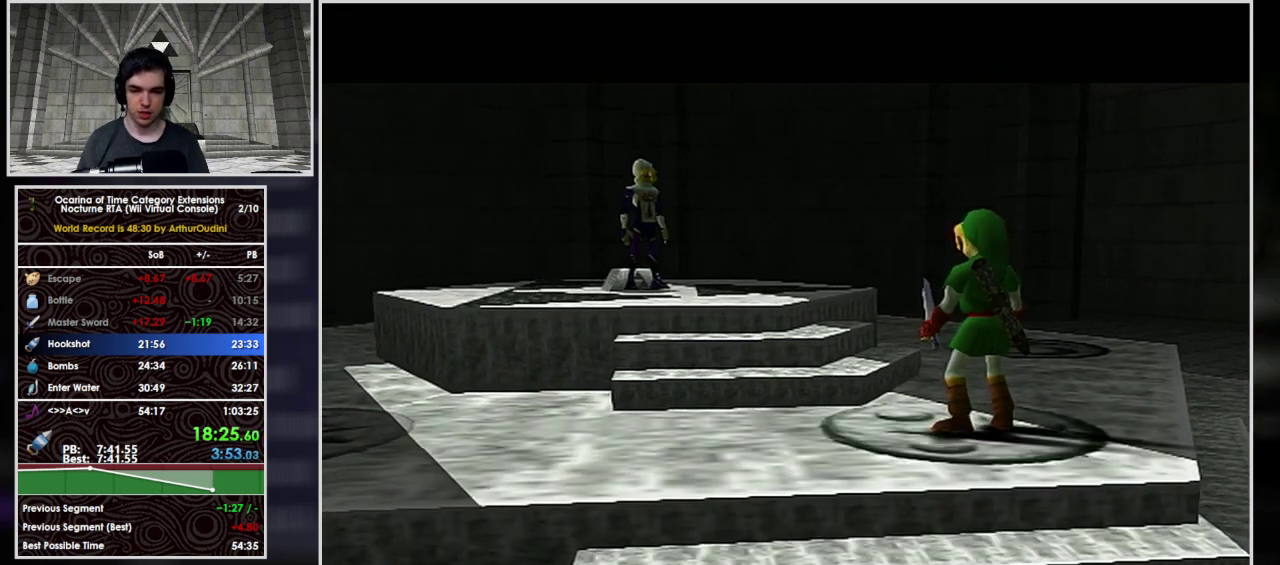
{"buttons": ["A"], "left_stick": "center", "events": [[67, "A", "down"], [67, "B", "up"], [133, "A", "up"], [133, "B", "down"], [200, "A", "down"], [267, "A", "up"], [333, "A", "down"], [333, "B", "up"], [433, "A", "up"], [433, "B", "down"], [500, "A", "down"], [500, "B", "up"]]}
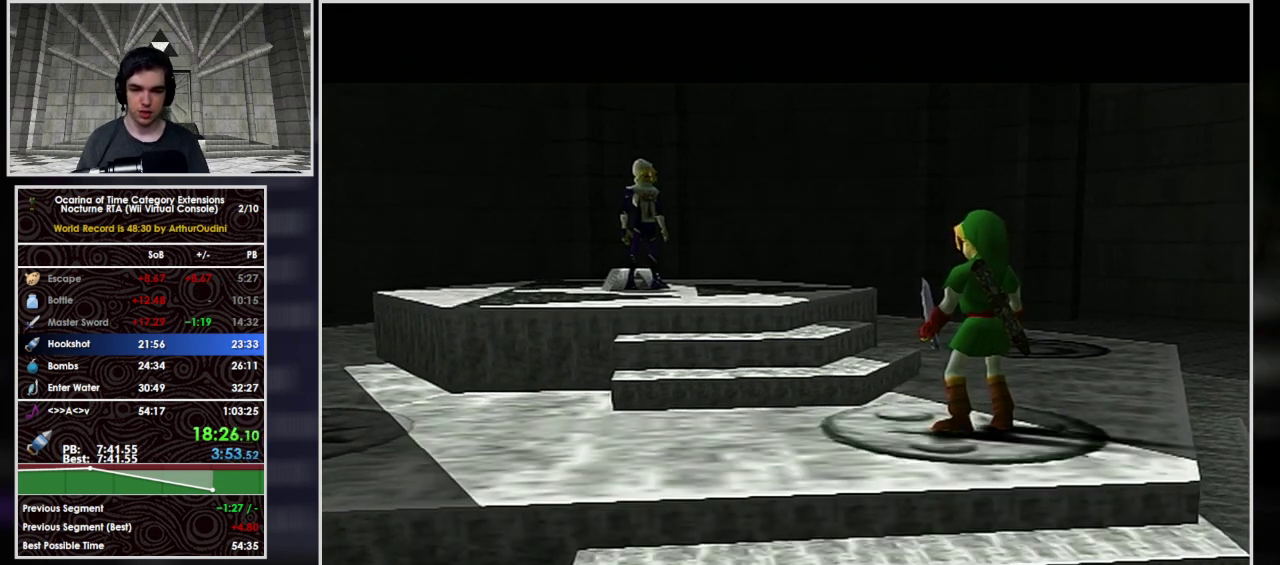
{"buttons": ["A"], "left_stick": "center", "events": [[67, "A", "up"], [100, "B", "down"], [167, "B", "up"], [233, "B", "down"], [300, "A", "down"], [300, "B", "up"], [367, "A", "up"], [367, "B", "down"], [467, "A", "down"], [467, "B", "up"]]}
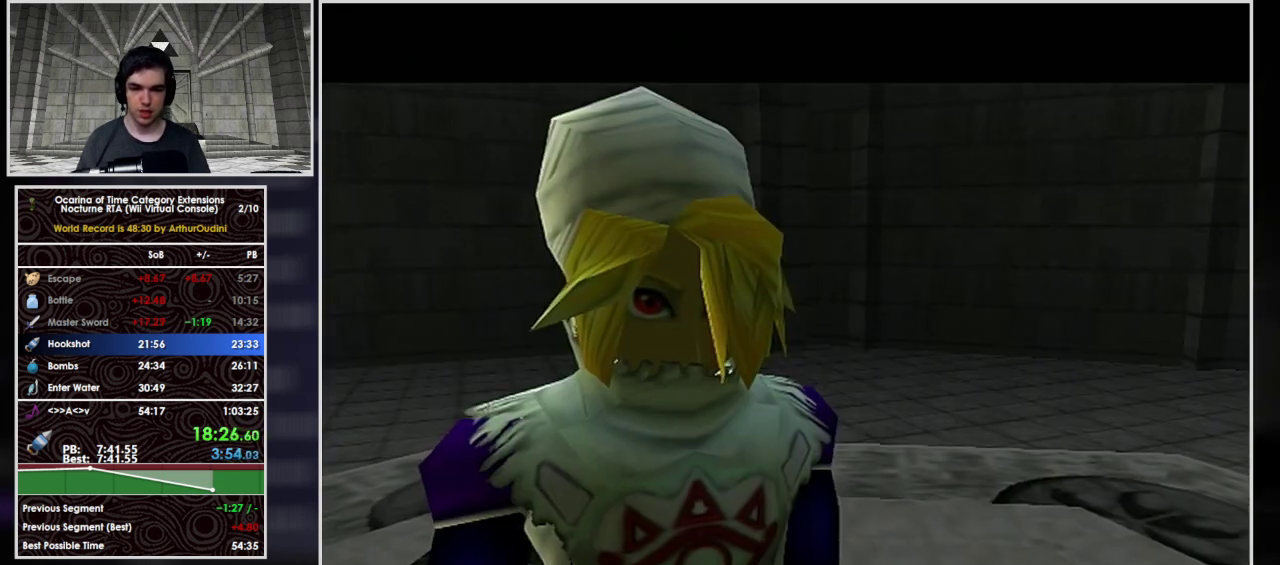
{"buttons": [], "left_stick": "center", "events": [[33, "A", "up"], [33, "B", "down"], [133, "A", "down"], [133, "B", "up"], [200, "A", "up"], [267, "A", "down"], [333, "A", "up"], [333, "B", "down"], [433, "A", "down"], [433, "B", "up"], [500, "A", "up"]]}
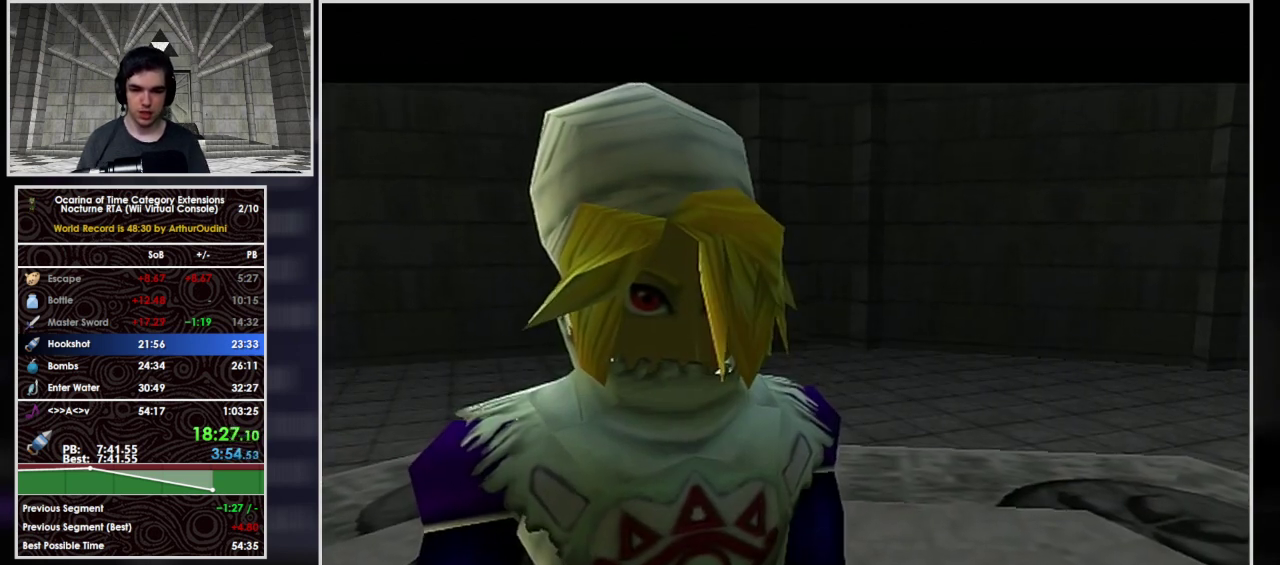
{"buttons": ["B"], "left_stick": "center", "events": [[33, "B", "down"], [233, "B", "up"], [300, "B", "down"], [367, "A", "down"], [400, "B", "up"], [467, "A", "up"], [467, "B", "down"]]}
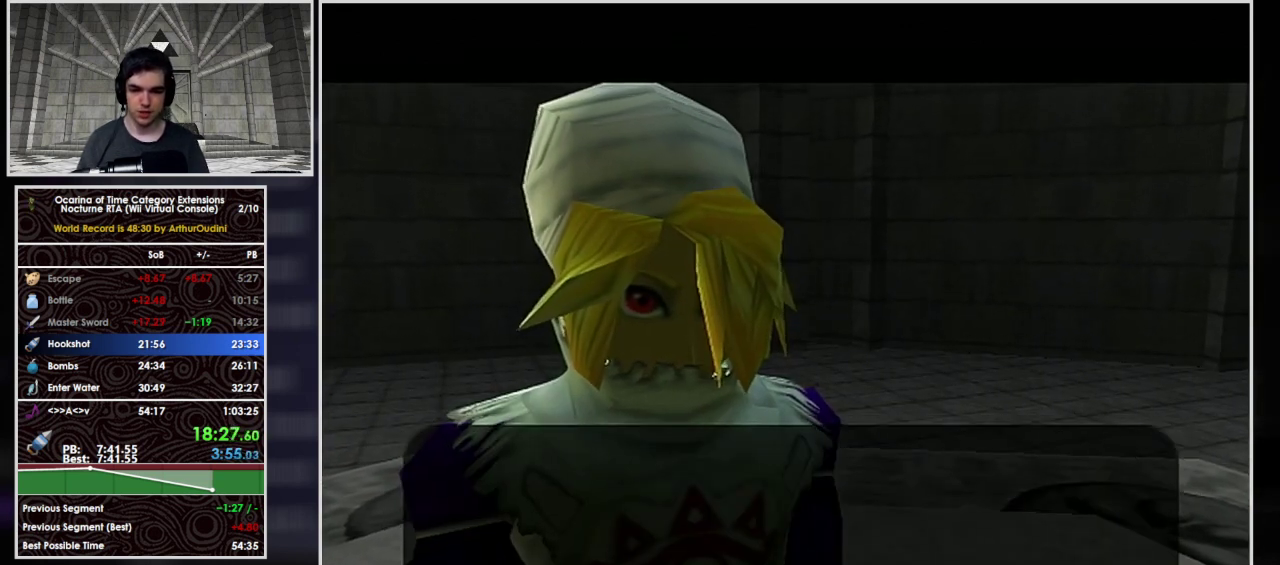
{"buttons": ["A"], "left_stick": "center", "events": [[33, "A", "down"], [33, "B", "up"], [133, "A", "up"], [200, "A", "down"], [267, "A", "up"], [267, "B", "down"], [333, "A", "down"], [367, "B", "up"], [400, "A", "up"], [433, "B", "down"], [500, "A", "down"], [500, "B", "up"]]}
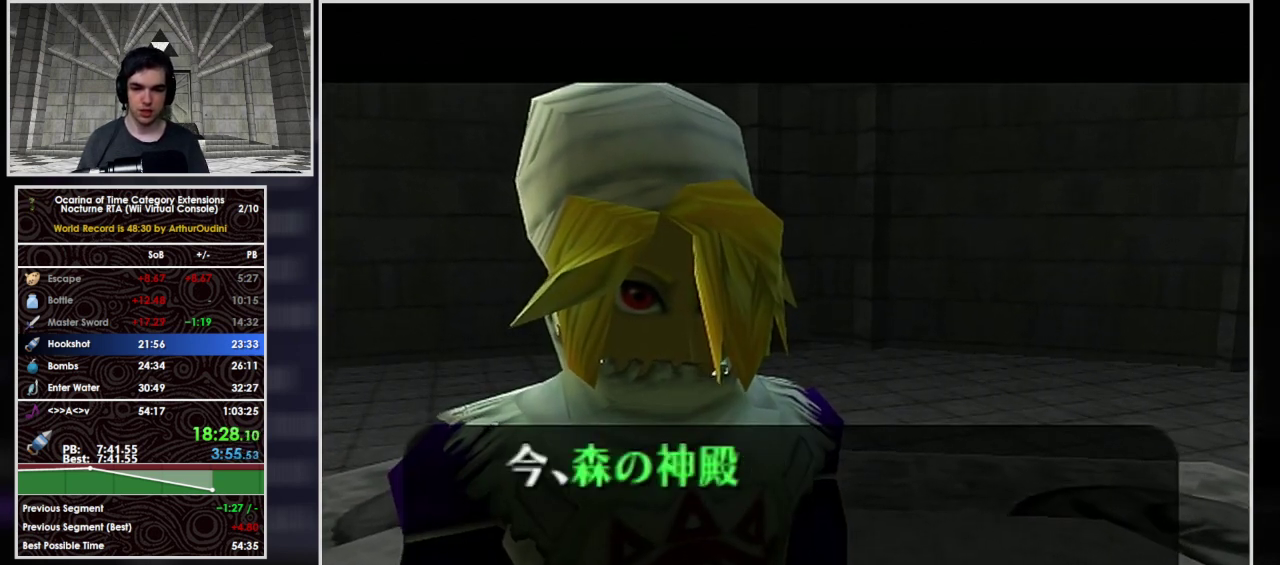
{"buttons": ["A"], "left_stick": "center", "events": [[100, "A", "up"], [100, "B", "down"], [167, "A", "down"], [167, "B", "up"], [233, "A", "up"], [233, "B", "down"], [300, "A", "down"], [300, "B", "up"], [367, "A", "up"], [400, "B", "down"], [467, "A", "down"], [467, "B", "up"]]}
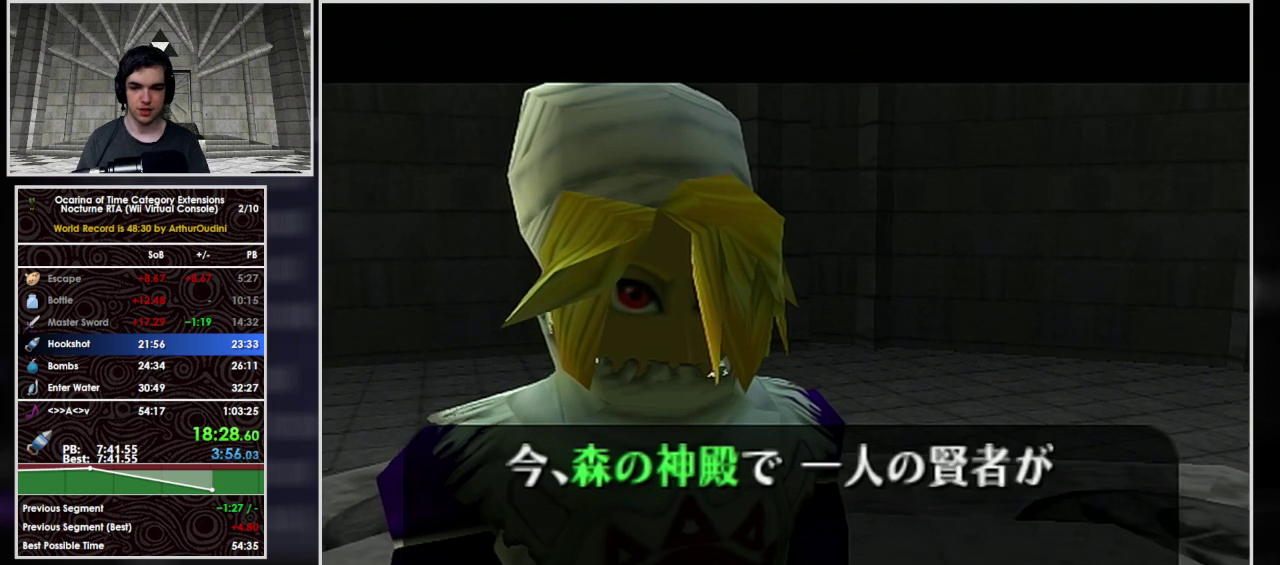
{"buttons": ["B"], "left_stick": "center", "events": [[33, "A", "up"], [33, "B", "down"], [100, "A", "down"], [133, "B", "up"], [200, "A", "up"], [200, "B", "down"], [267, "A", "down"], [267, "B", "up"], [333, "A", "up"], [367, "B", "down"], [433, "A", "down"], [433, "B", "up"], [500, "A", "up"], [500, "B", "down"]]}
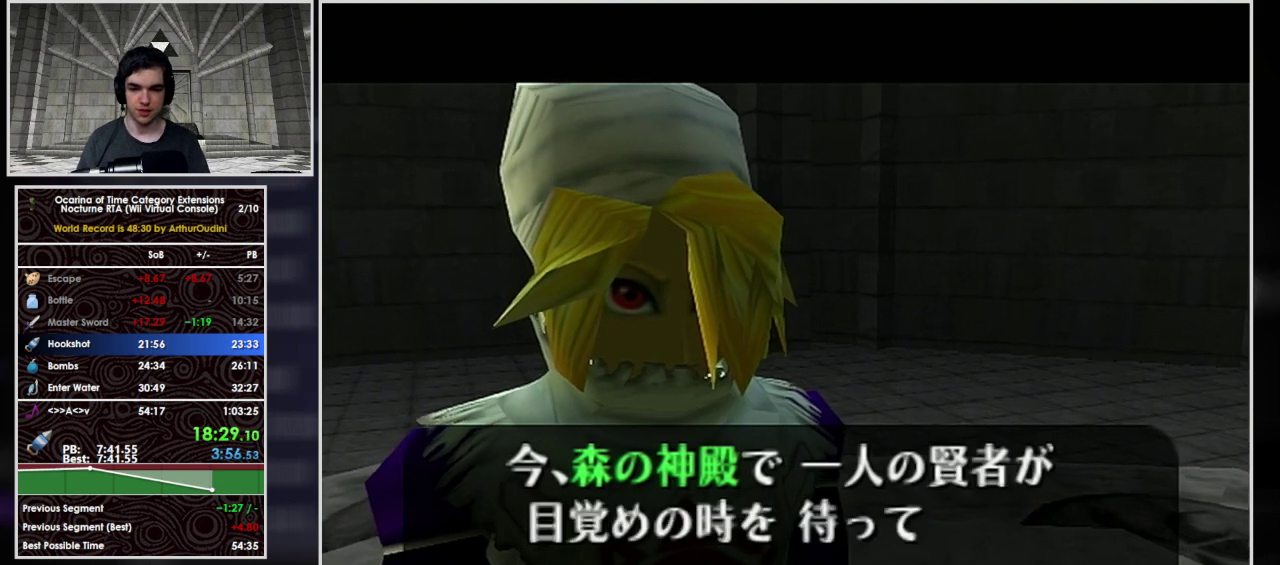
{"buttons": ["B"], "left_stick": "center", "events": [[67, "A", "down"], [67, "B", "up"], [167, "A", "up"], [300, "B", "down"], [367, "A", "down"], [367, "B", "up"], [467, "A", "up"], [467, "B", "down"]]}
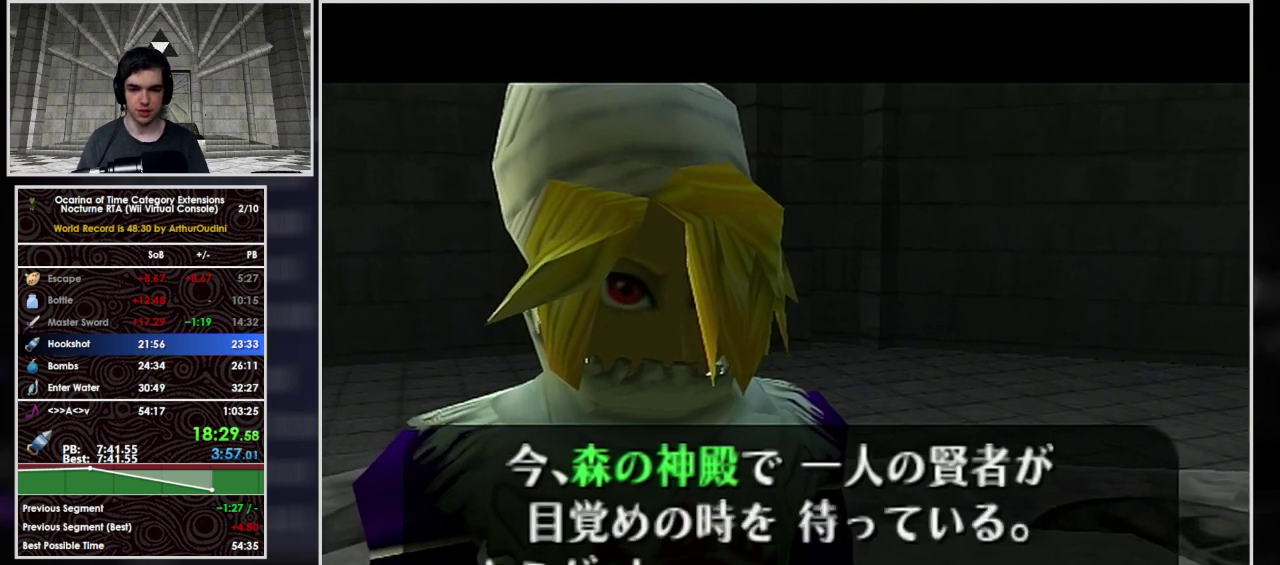
{"buttons": ["A"], "left_stick": "center", "events": [[33, "A", "down"], [33, "B", "up"], [133, "B", "down"], [200, "B", "up"], [400, "A", "up"], [400, "B", "down"], [467, "A", "down"], [467, "B", "up"]]}
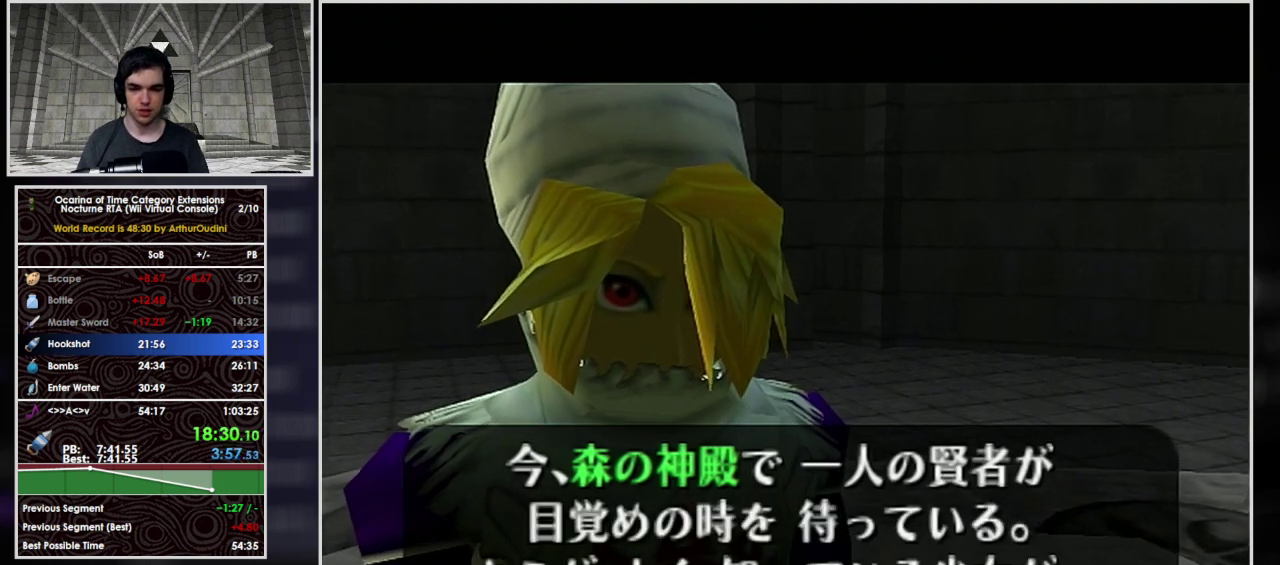
{"buttons": ["B"], "left_stick": "center", "events": [[33, "A", "up"], [67, "B", "down"], [133, "A", "down"], [133, "B", "up"], [200, "A", "up"], [200, "B", "down"], [267, "A", "down"], [267, "B", "up"], [333, "A", "up"], [333, "B", "down"], [400, "A", "down"], [400, "B", "up"], [467, "A", "up"], [467, "B", "down"]]}
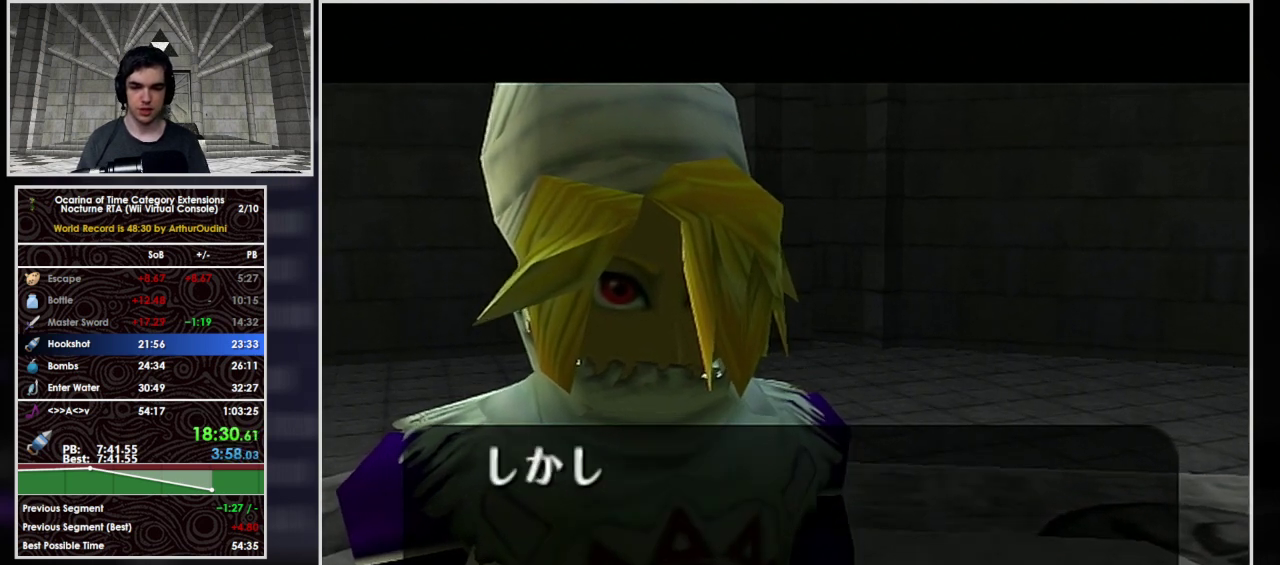
{"buttons": ["B"], "left_stick": "center", "events": [[33, "A", "down"], [33, "B", "up"], [133, "A", "up"], [133, "B", "down"], [200, "A", "down"], [200, "B", "up"], [267, "A", "up"], [267, "B", "down"], [333, "A", "down"], [367, "B", "up"], [433, "A", "up"], [433, "B", "down"]]}